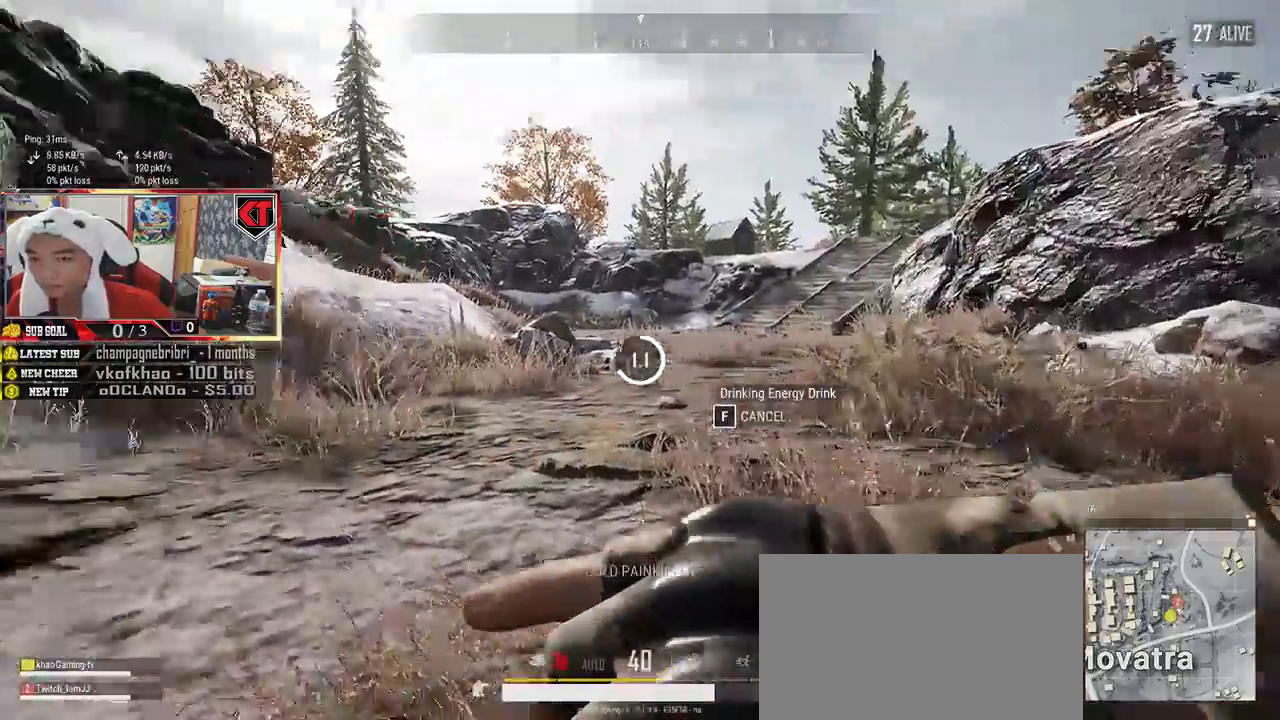
Gameplay with keyboard and mouse; each line is a JSON object with the keys and mouse buttons held at the frame after it. "events" lists presses ("down") and releases ("up") of "a", "c", "ctrl", "d", "e", "f", "q", "r", "s", "shift", "space", "tab", "v", "w", "x", "z", "mouse_left", "mouse_wheel", "mouse_right", "mouse_mb4" and "mouse_mb5" between this image and that frame as [ms after this image, input, new state], when the widget could be followed in between. "mouse_left", "mouse_wheel", "mouse_right", "mouse_mb4", "mouse_mb5" = the "left", "wheel", "right", "mb4", "mb5" buttons of the "mouse" list. No other keys are recorded. "wheel" means that the mouse wheel is clicked or scrolled. Mouse movement is not recorded.
{"keys": [], "mouse": [], "events": []}
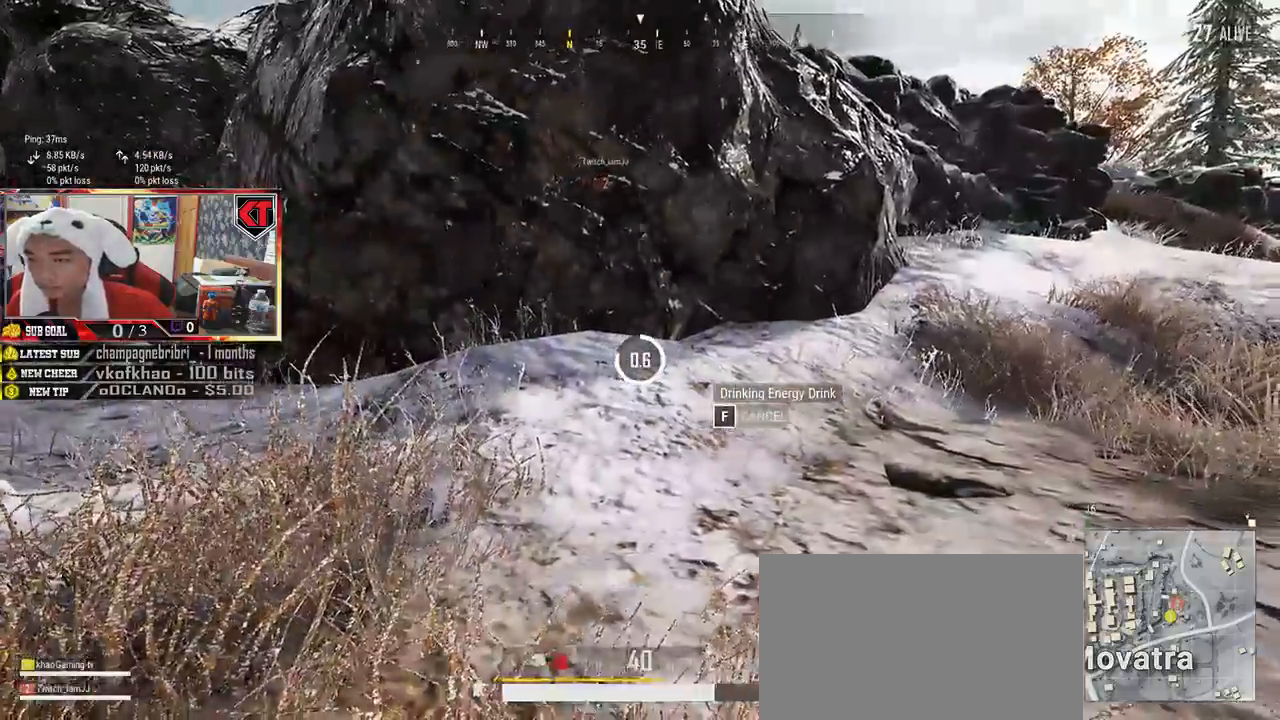
{"keys": [], "mouse": [], "events": []}
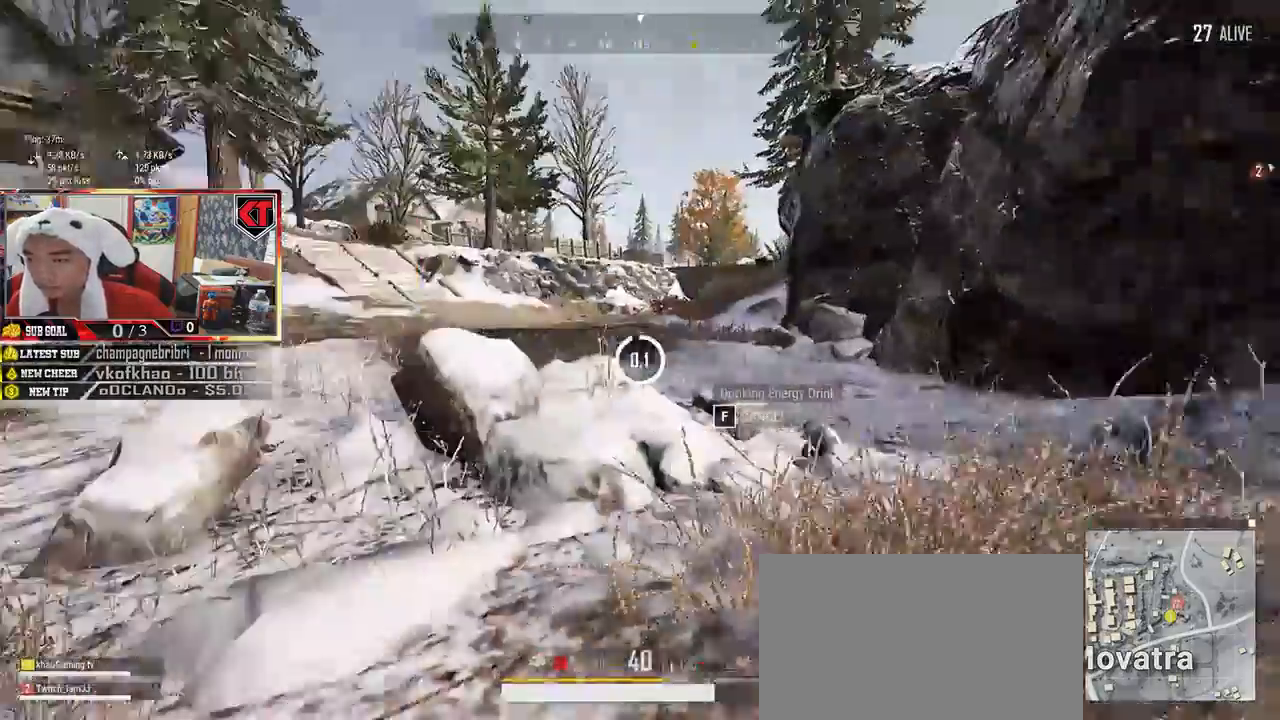
{"keys": ["ctrl", "d", "w"], "mouse": [], "events": [[217, "d", "down"], [317, "w", "down"], [484, "ctrl", "down"]]}
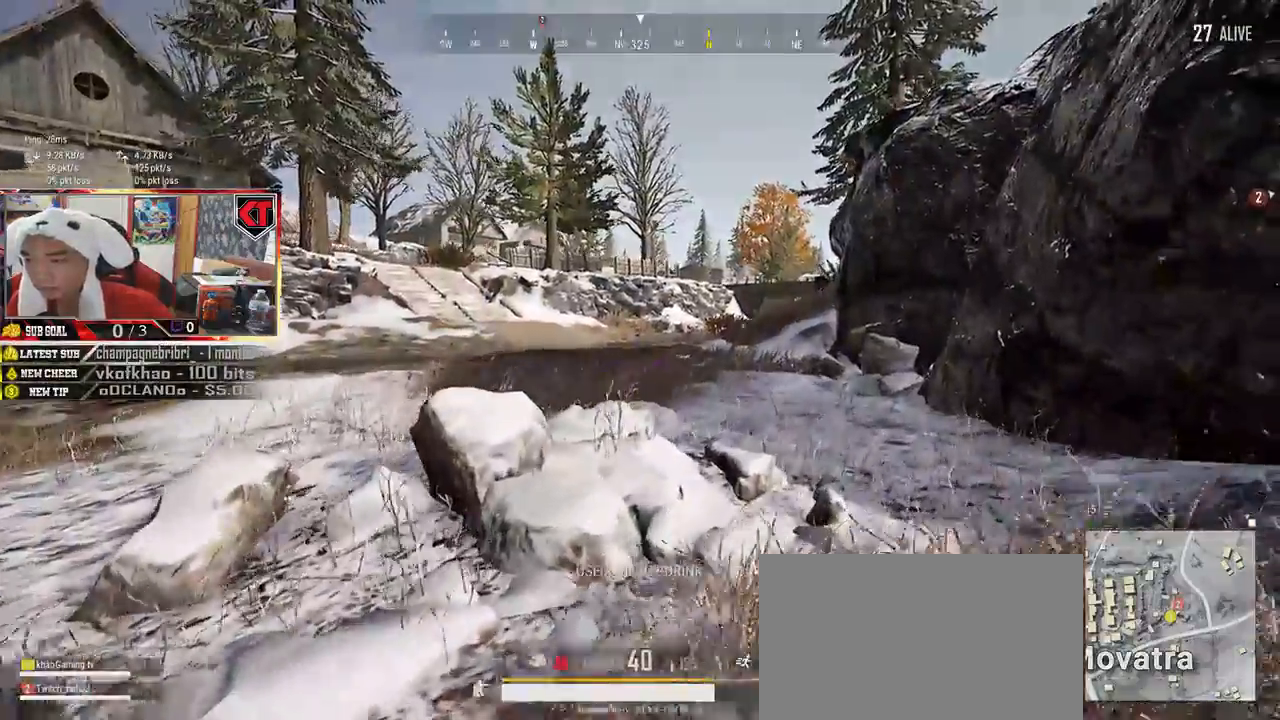
{"keys": ["d"], "mouse": [], "events": [[84, "ctrl", "up"], [167, "shift", "down"], [400, "w", "up"], [417, "shift", "up"]]}
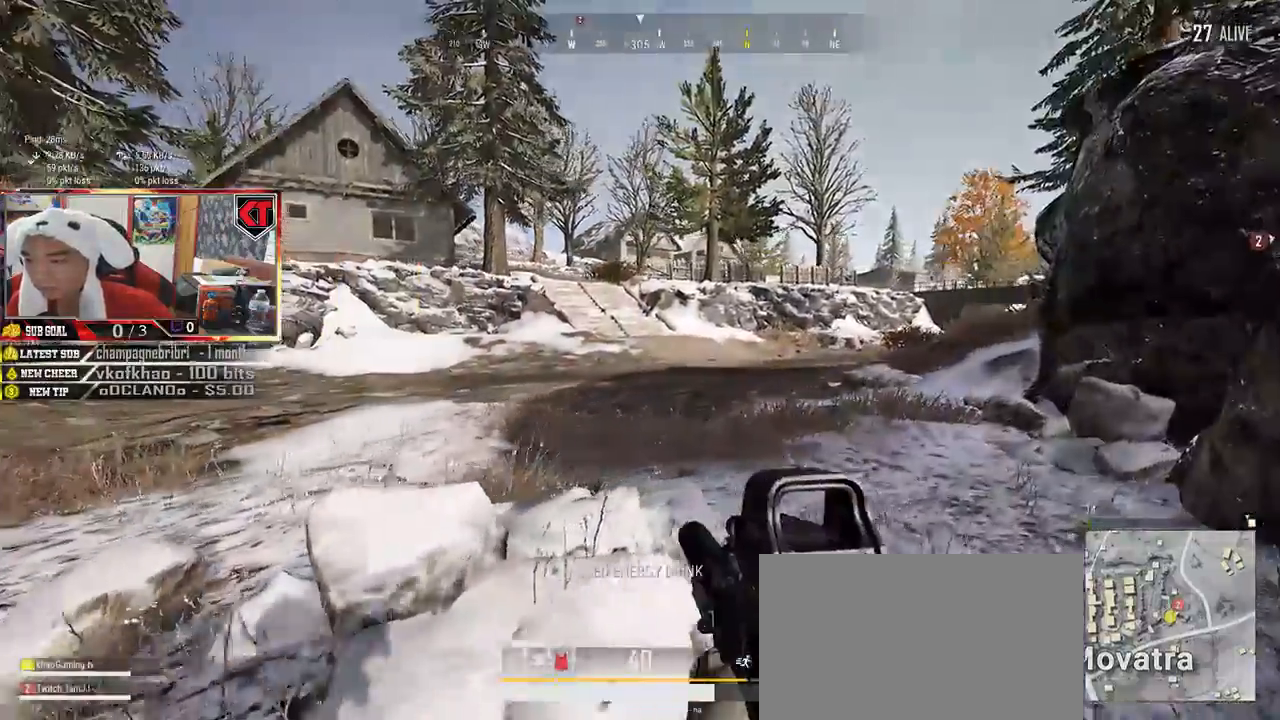
{"keys": ["d", "shift", "w"], "mouse": [], "events": [[250, "w", "down"], [350, "shift", "down"]]}
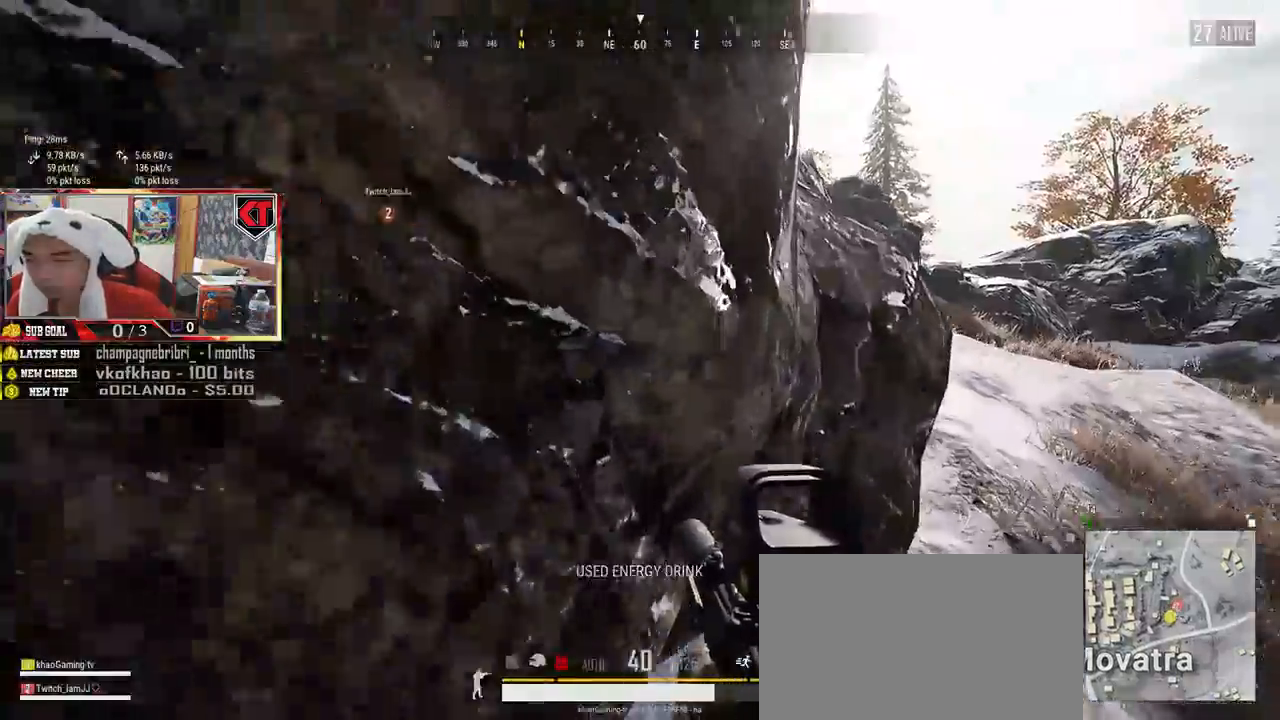
{"keys": ["d", "shift", "w"], "mouse": [], "events": []}
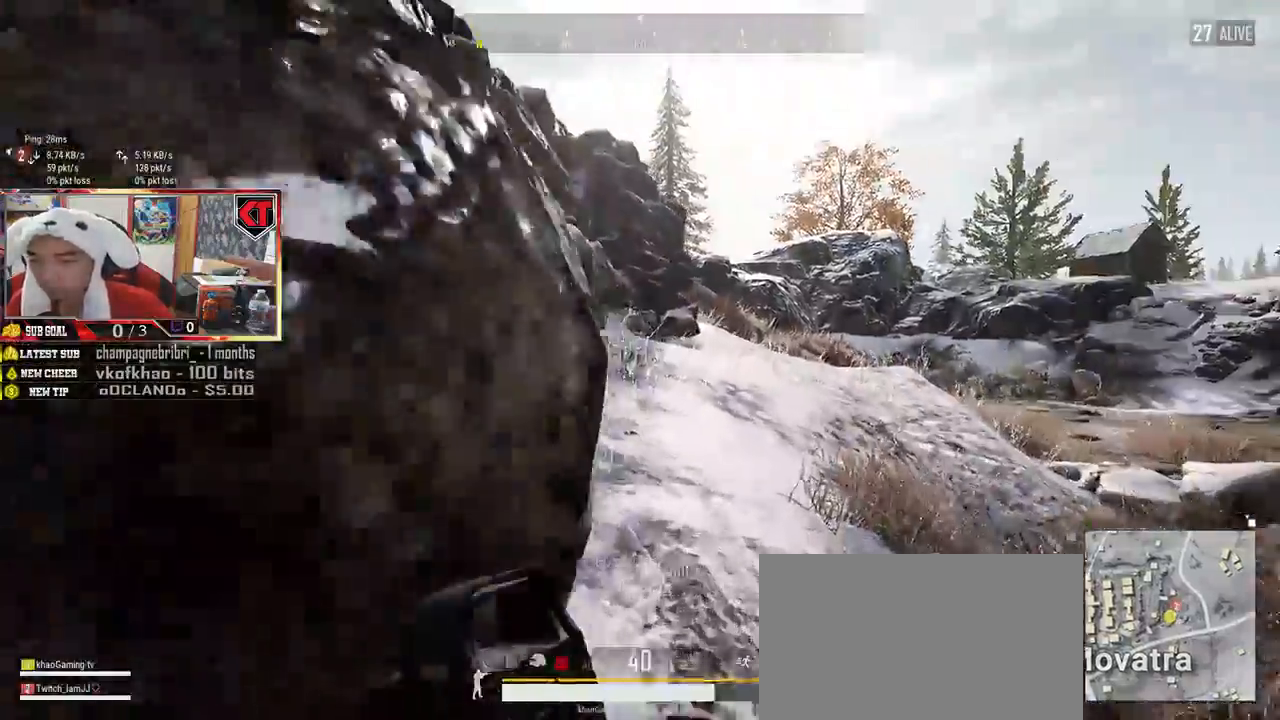
{"keys": ["shift", "w"], "mouse": [], "events": [[200, "d", "up"]]}
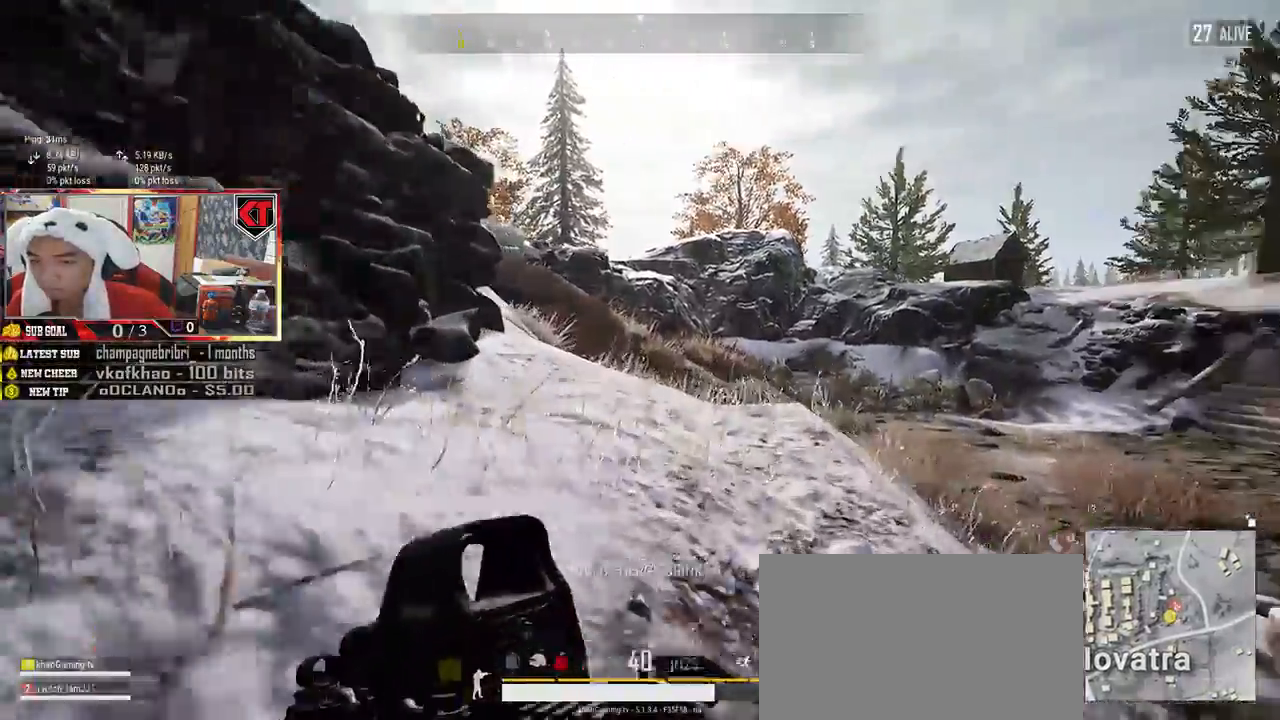
{"keys": ["shift", "w"], "mouse": [], "events": []}
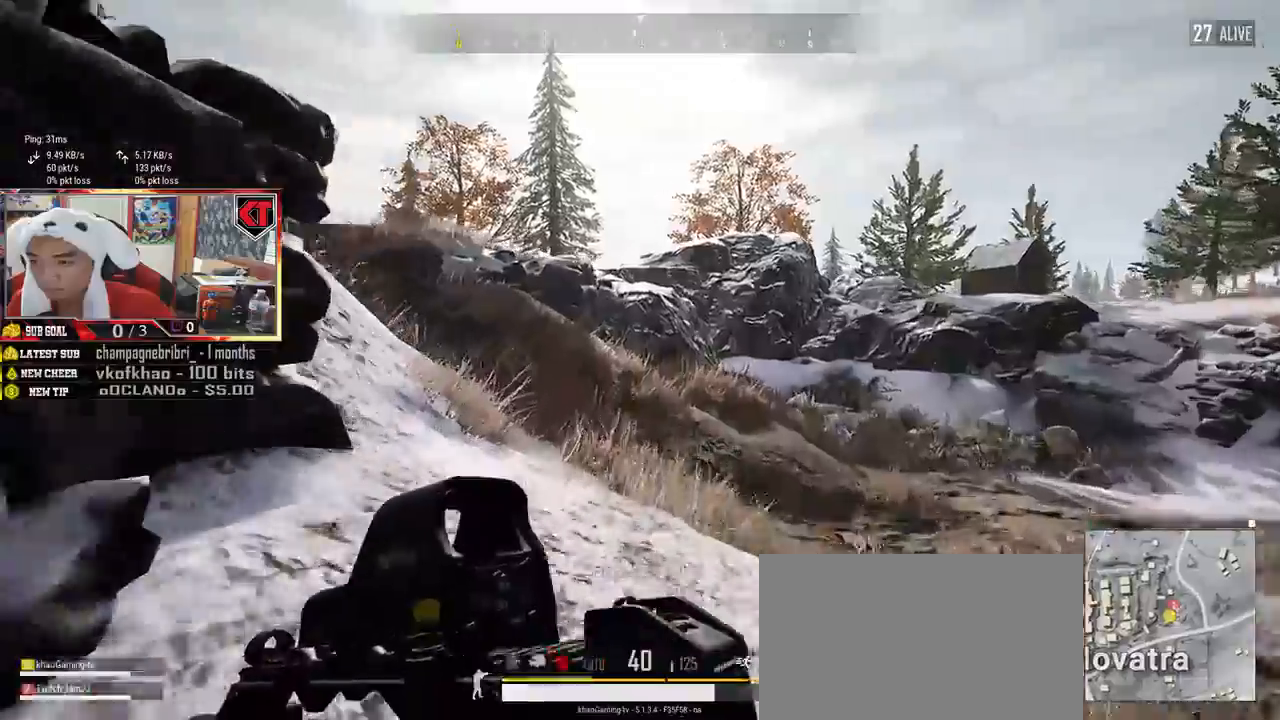
{"keys": ["shift", "w"], "mouse": [], "events": []}
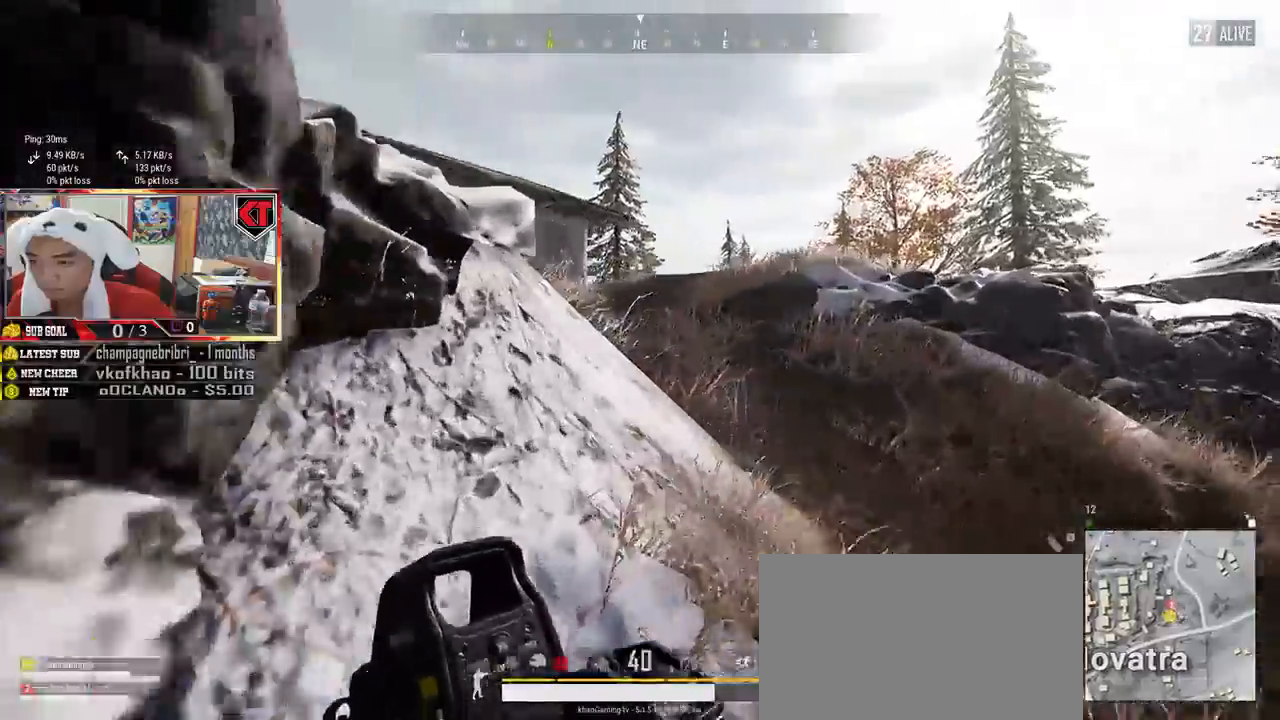
{"keys": ["shift", "w"], "mouse": [], "events": []}
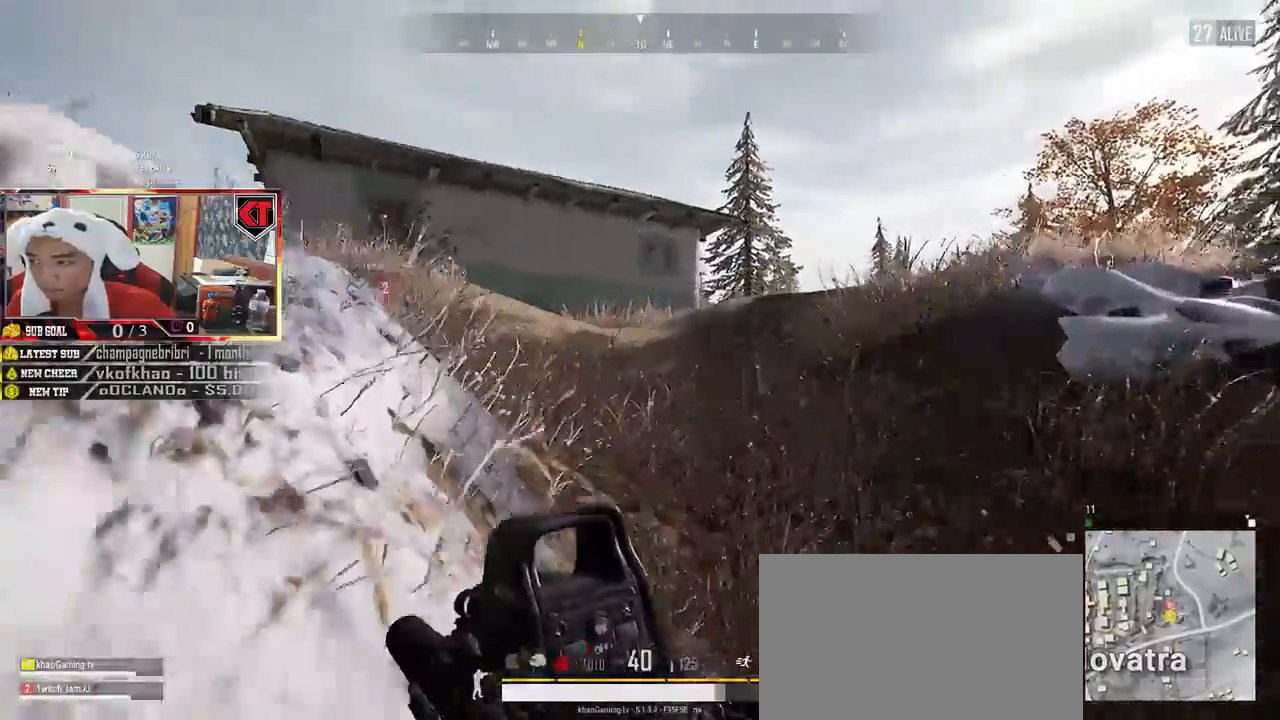
{"keys": ["shift", "w"], "mouse": [], "events": []}
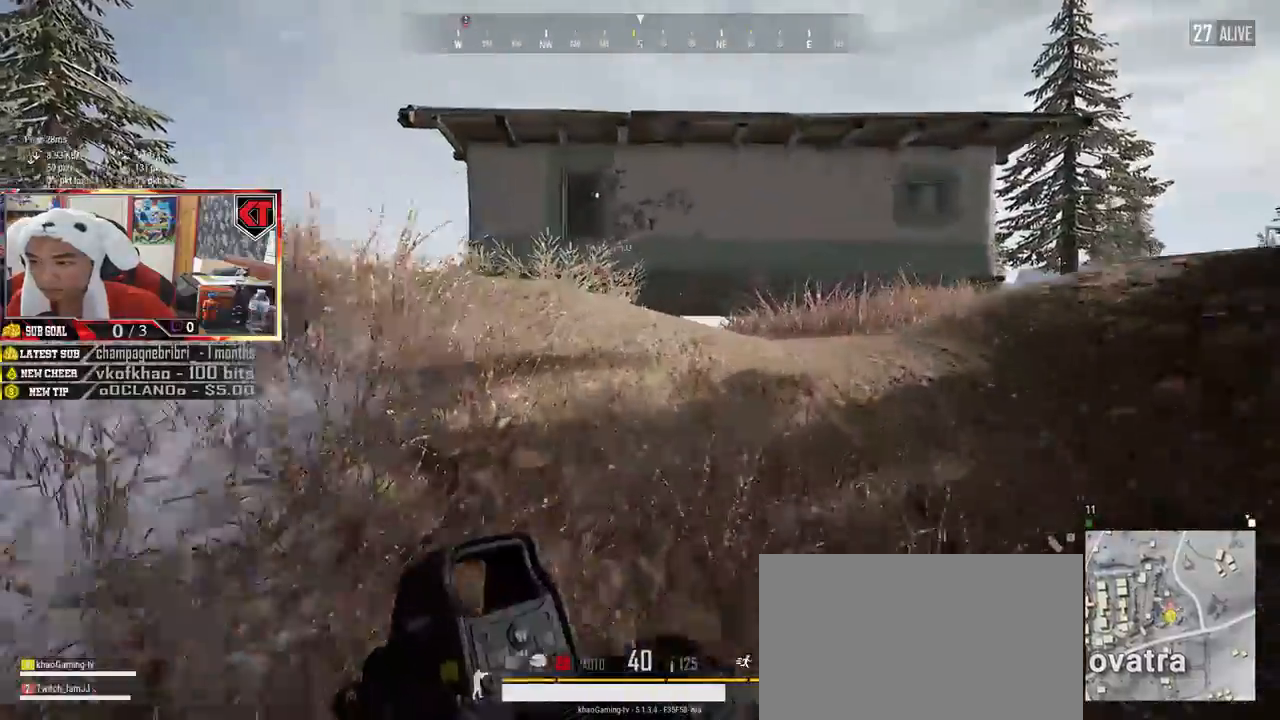
{"keys": ["d"], "mouse": [], "events": [[284, "d", "down"], [300, "shift", "up"], [400, "w", "up"]]}
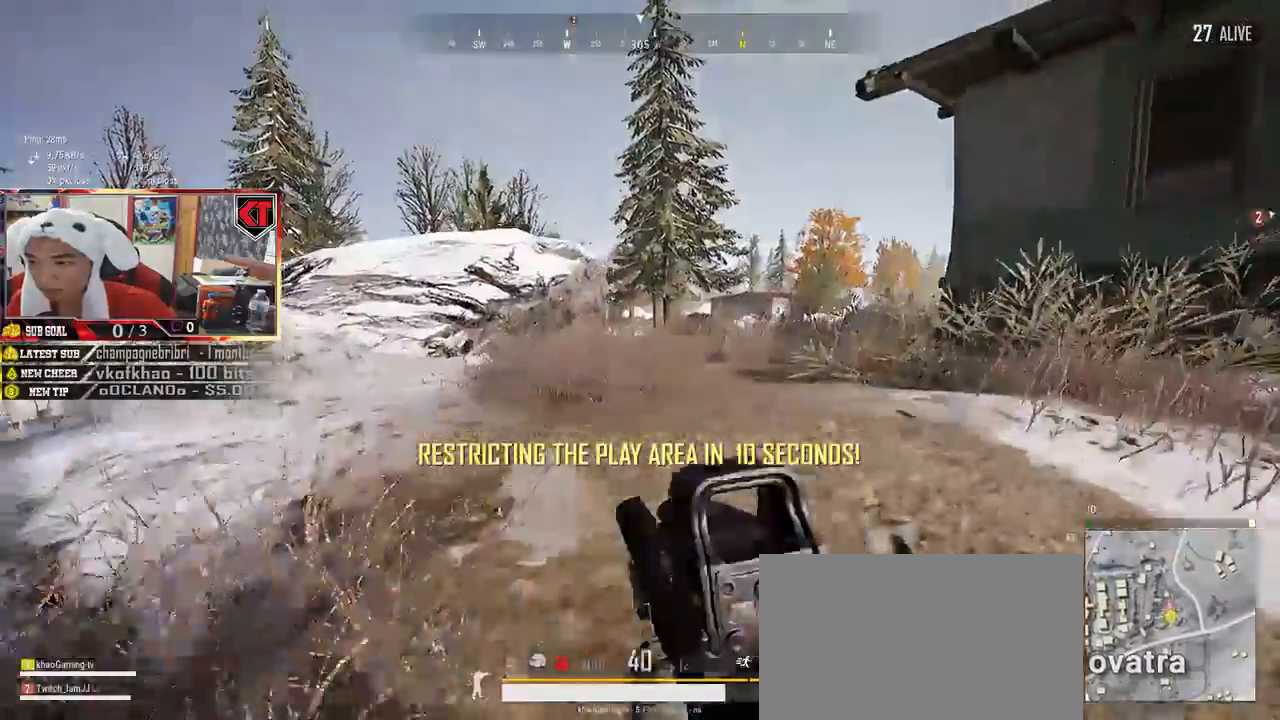
{"keys": ["w"], "mouse": [], "events": [[250, "w", "down"], [434, "d", "up"]]}
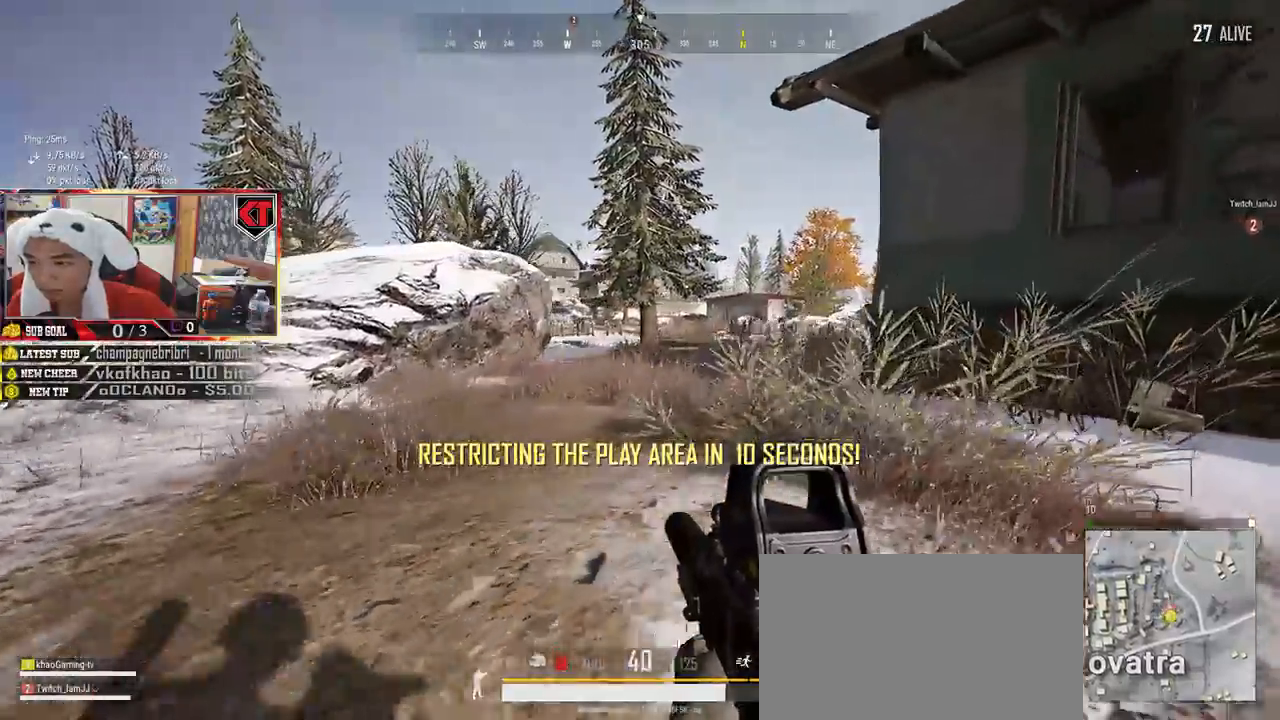
{"keys": ["d"], "mouse": [], "events": [[17, "d", "down"], [117, "w", "up"], [434, "s", "down"], [500, "s", "up"]]}
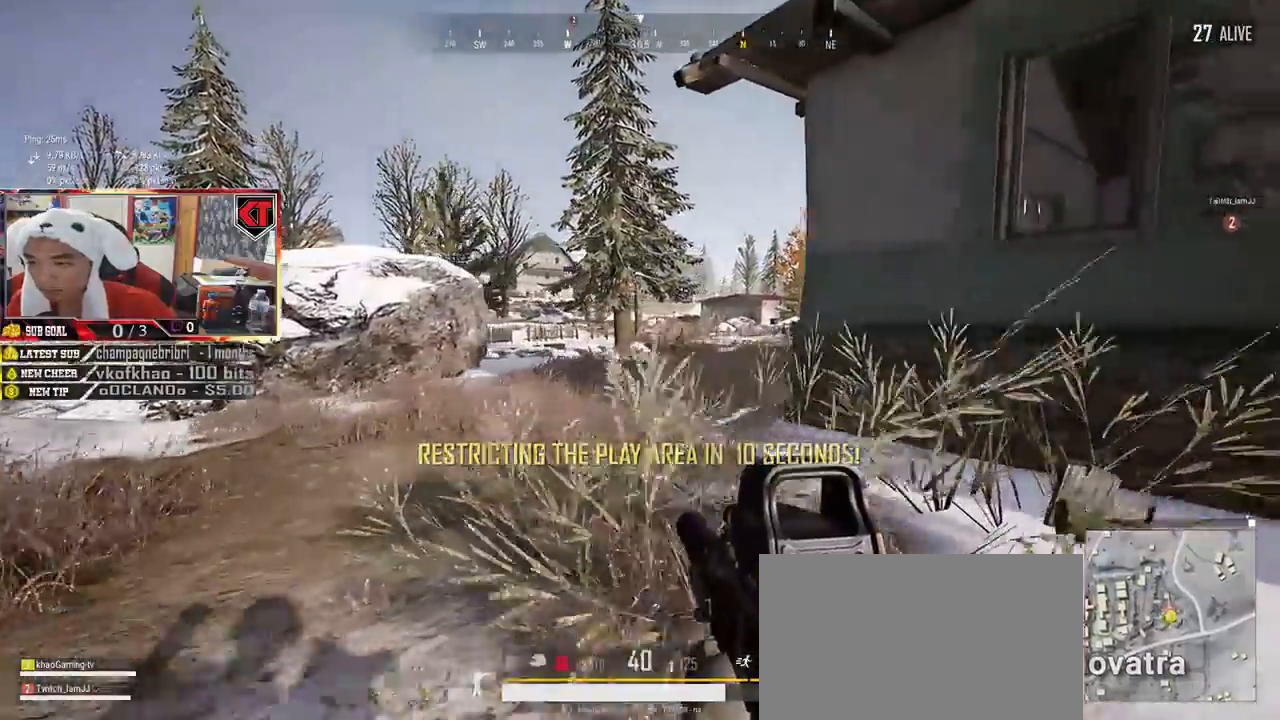
{"keys": ["d", "shift", "w"], "mouse": [], "events": [[167, "w", "down"], [317, "shift", "down"]]}
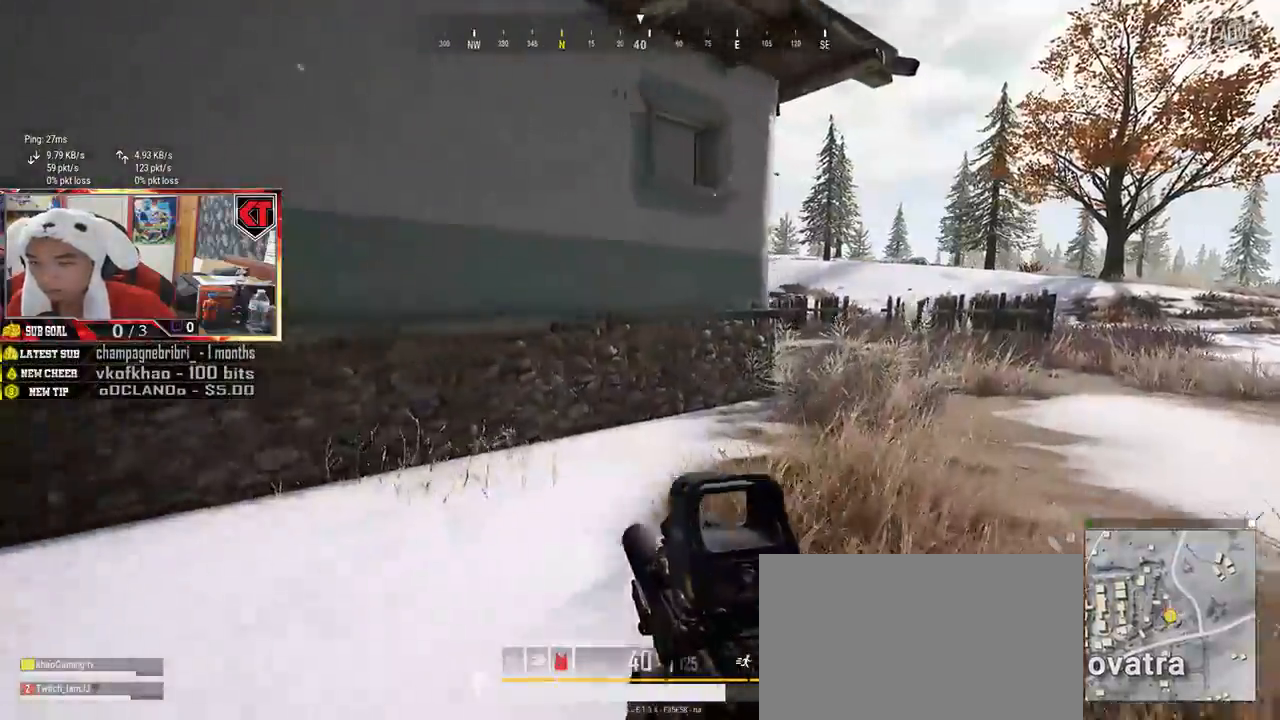
{"keys": ["d", "shift", "w"], "mouse": [], "events": []}
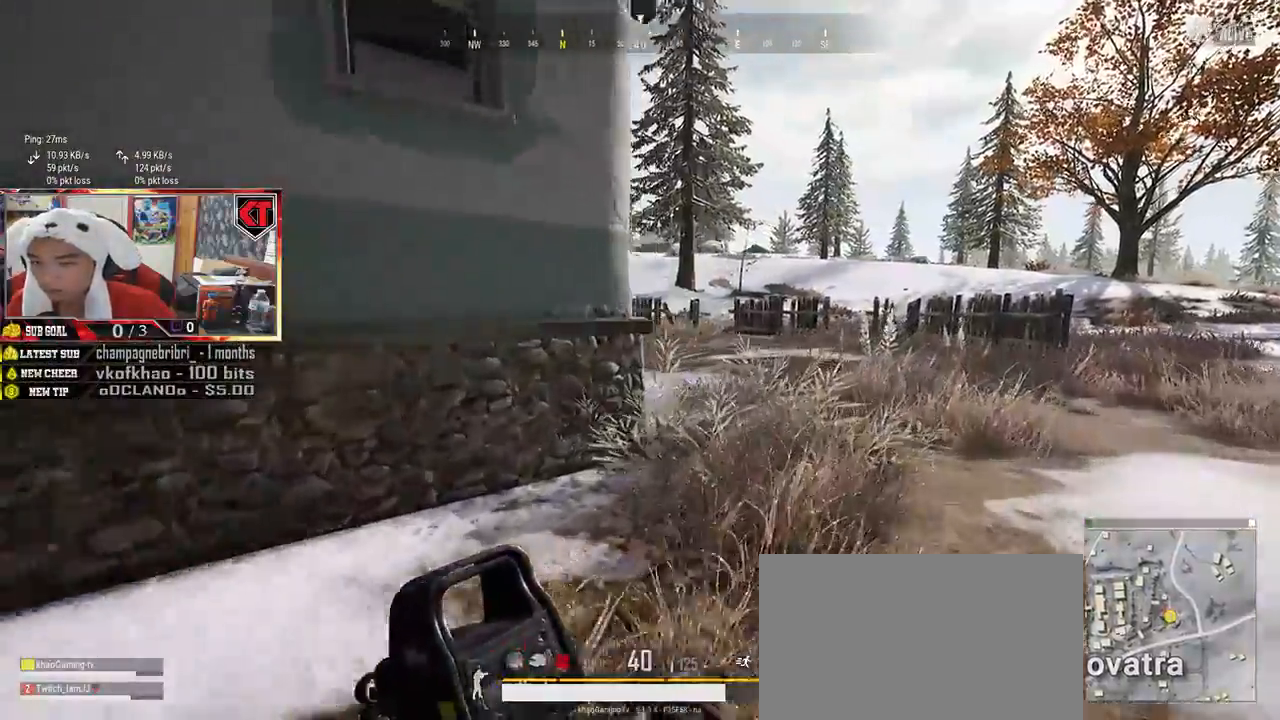
{"keys": ["d", "shift", "w"], "mouse": [], "events": []}
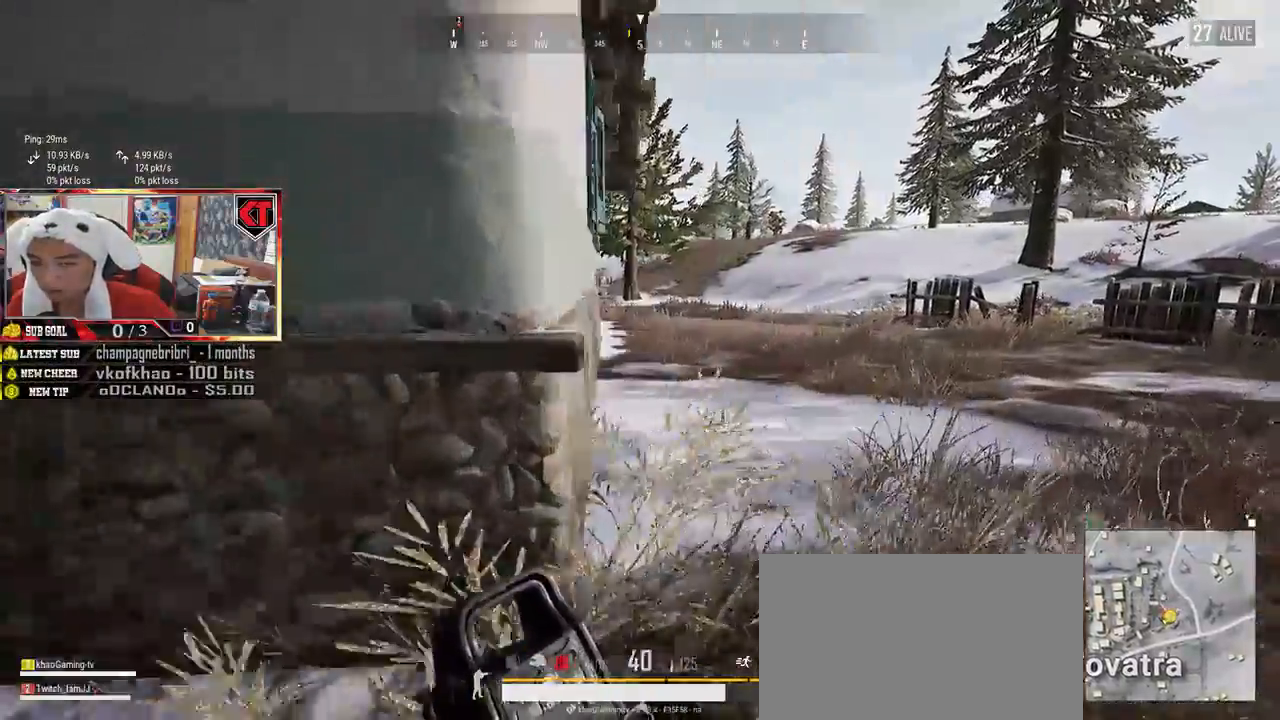
{"keys": ["shift", "w"], "mouse": [], "events": [[150, "d", "up"]]}
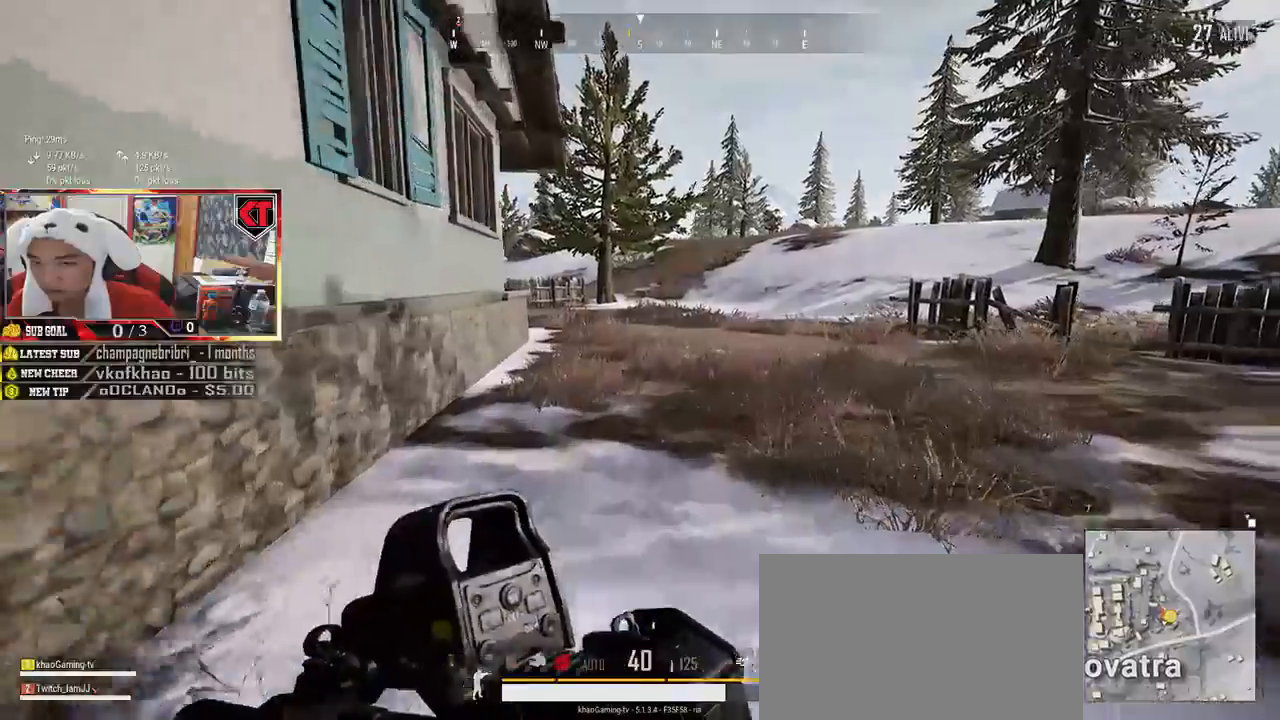
{"keys": ["shift", "w"], "mouse": [], "events": []}
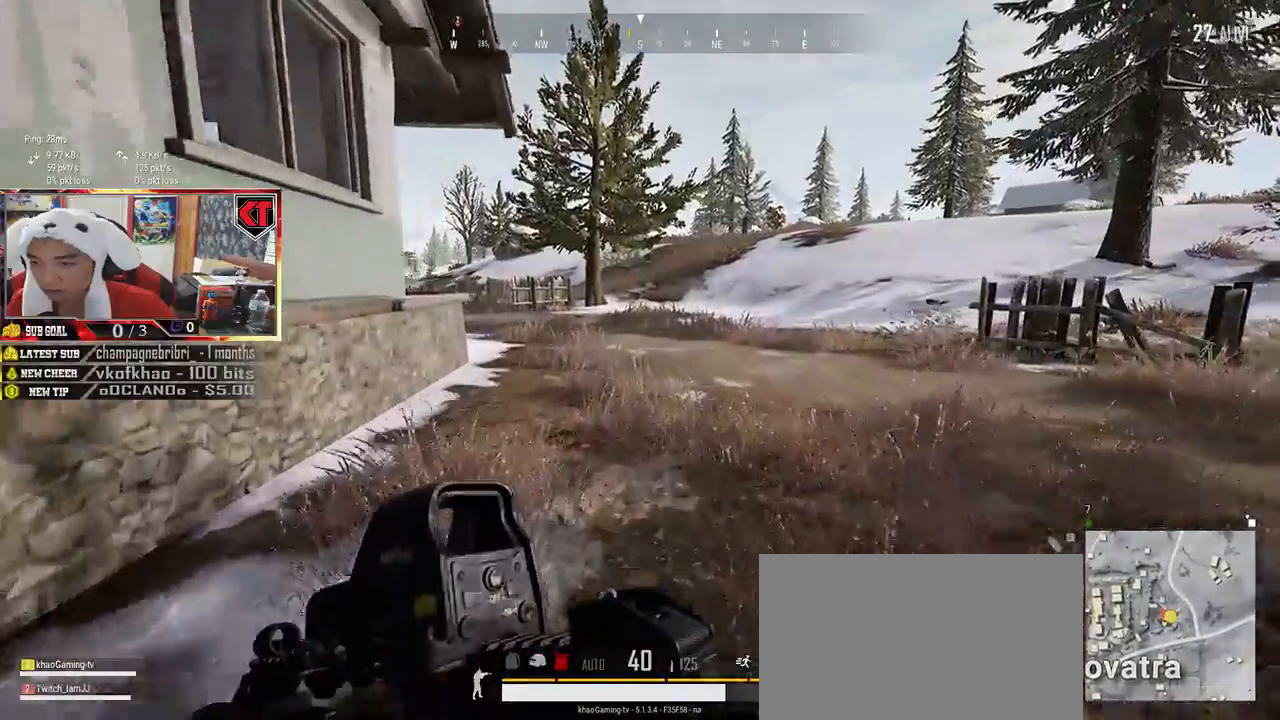
{"keys": ["d", "shift", "w"], "mouse": [], "events": [[417, "d", "down"]]}
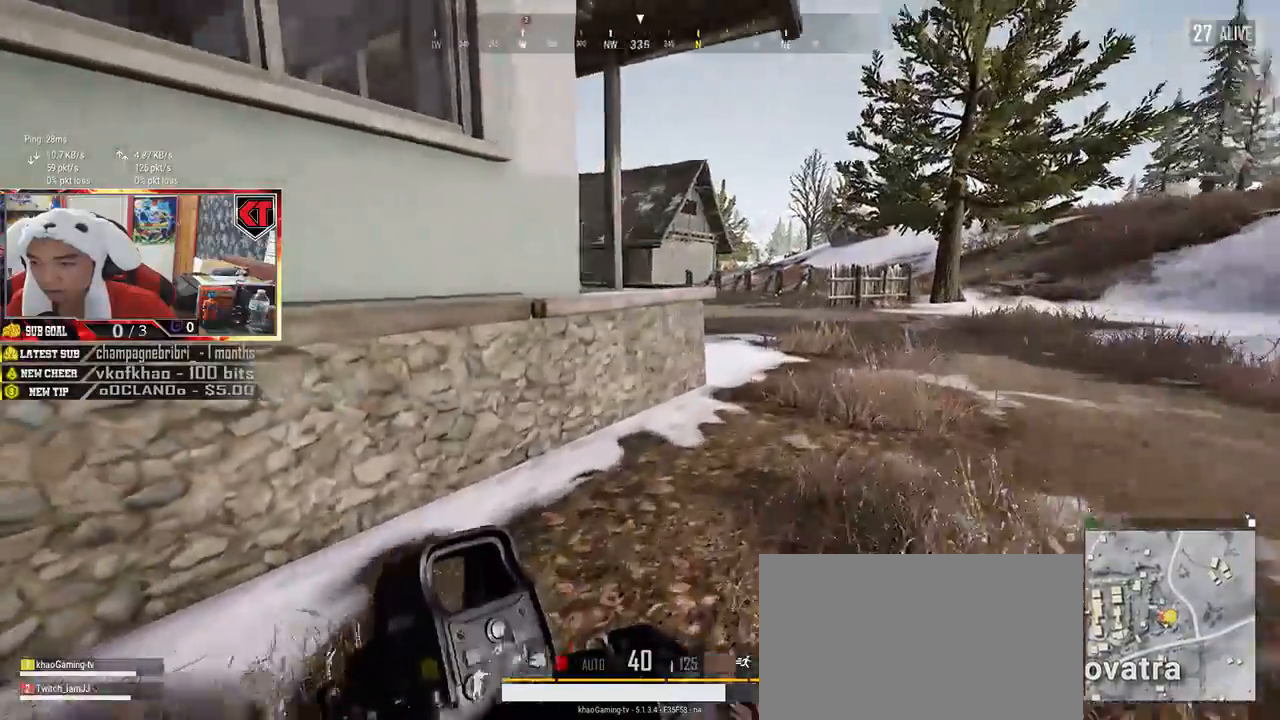
{"keys": ["d", "w"], "mouse": [], "events": [[434, "shift", "up"]]}
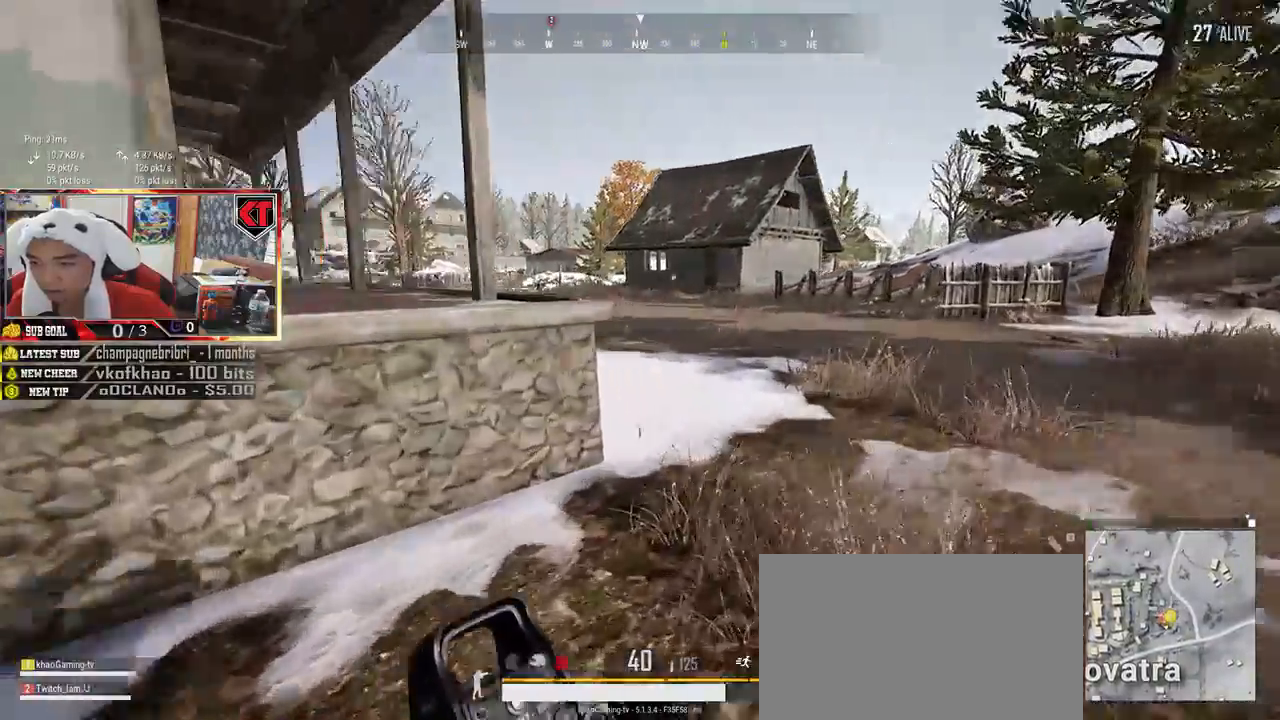
{"keys": ["a", "s"], "mouse": [], "events": [[34, "w", "up"], [250, "s", "down"], [384, "a", "down"], [434, "d", "up"]]}
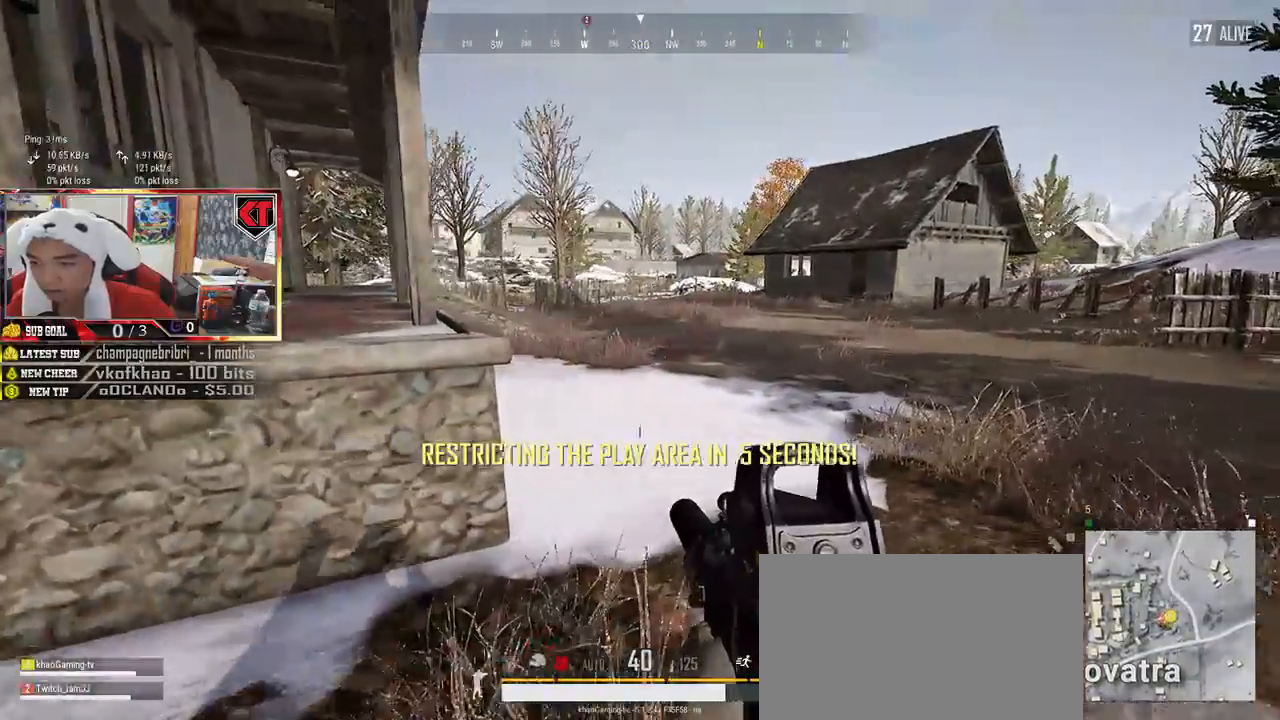
{"keys": ["w"], "mouse": [], "events": [[84, "s", "up"], [350, "w", "down"], [434, "a", "up"]]}
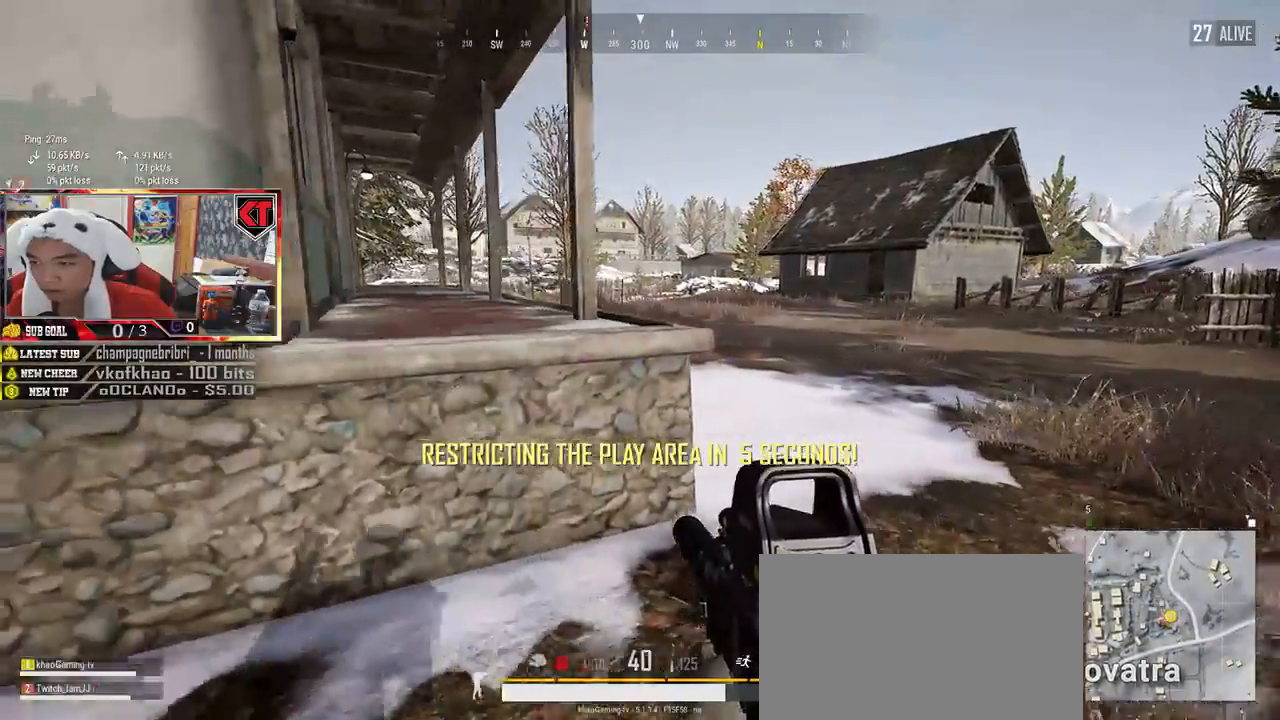
{"keys": ["d", "w"], "mouse": [], "events": [[100, "d", "down"]]}
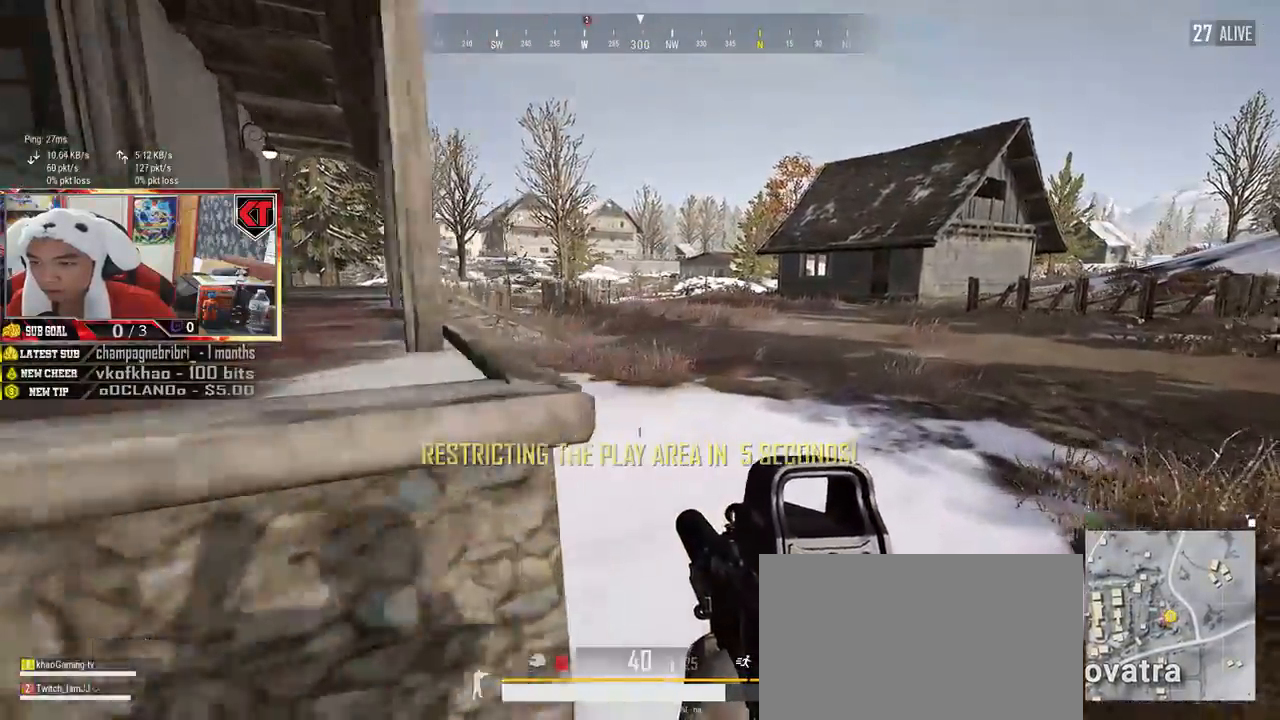
{"keys": ["shift", "w"], "mouse": [], "events": [[17, "shift", "down"], [150, "d", "up"]]}
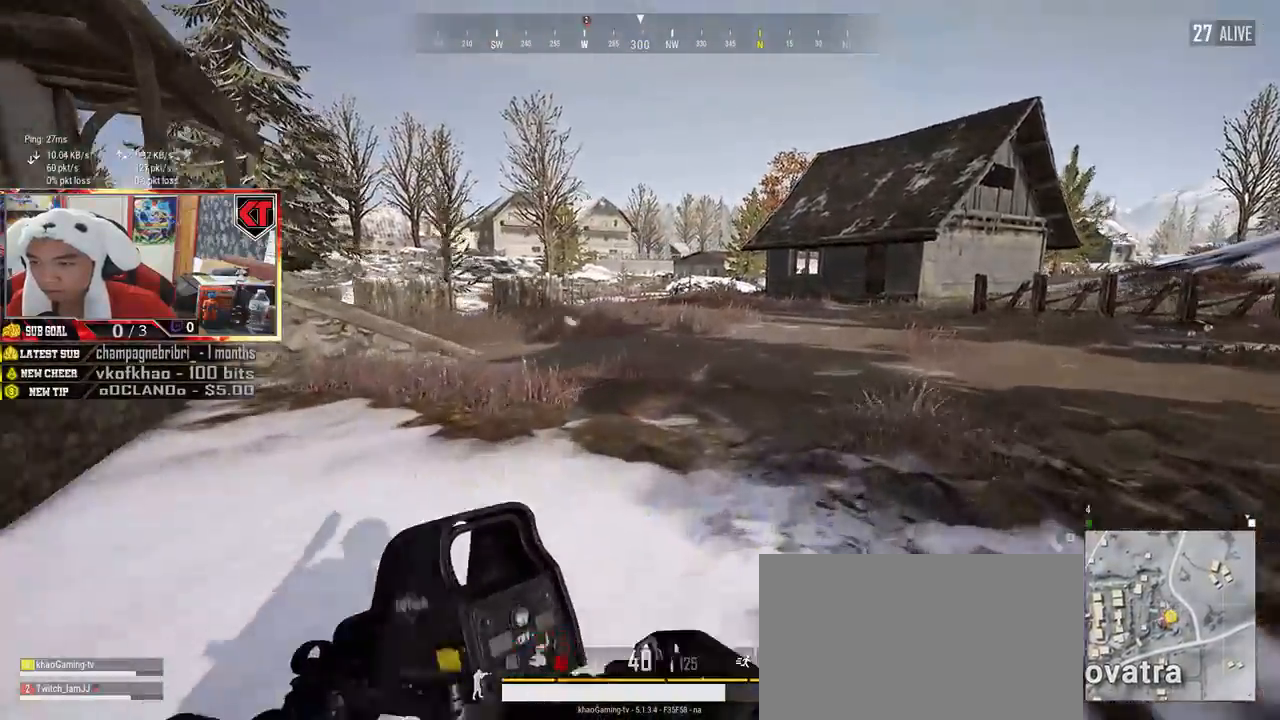
{"keys": ["shift", "w"], "mouse": [], "events": []}
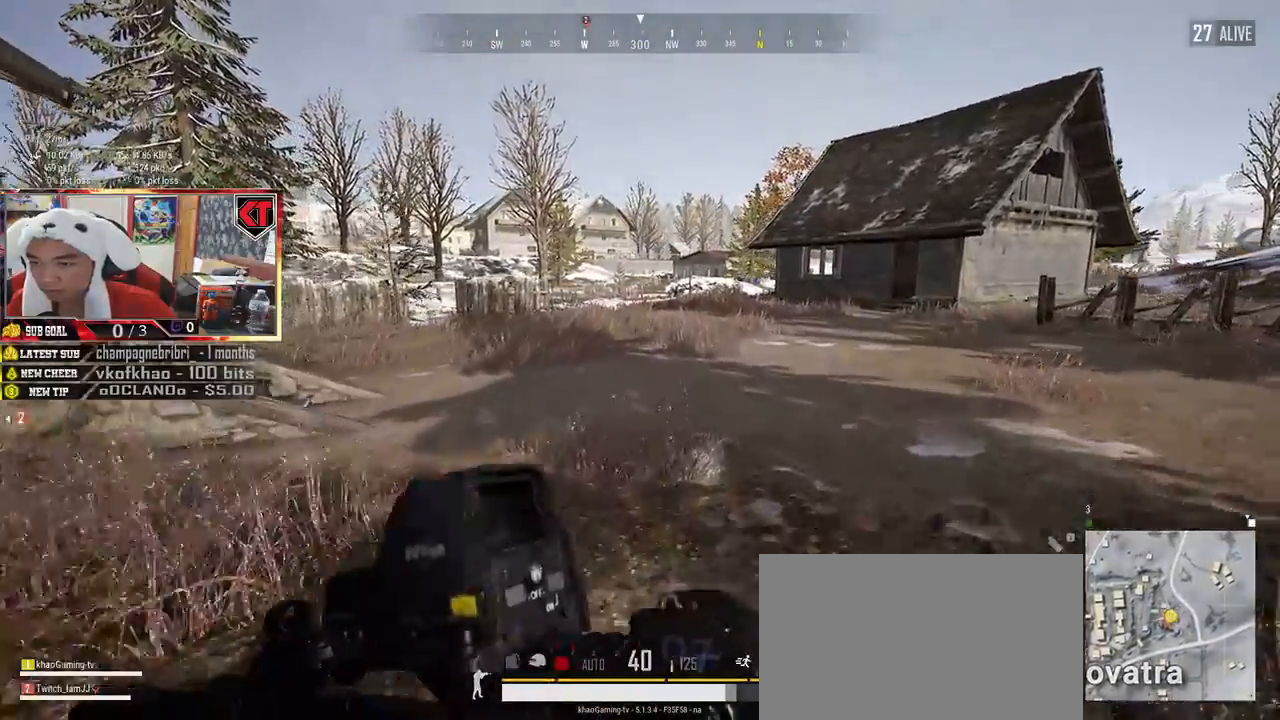
{"keys": ["d", "shift", "w"], "mouse": [], "events": [[167, "d", "down"]]}
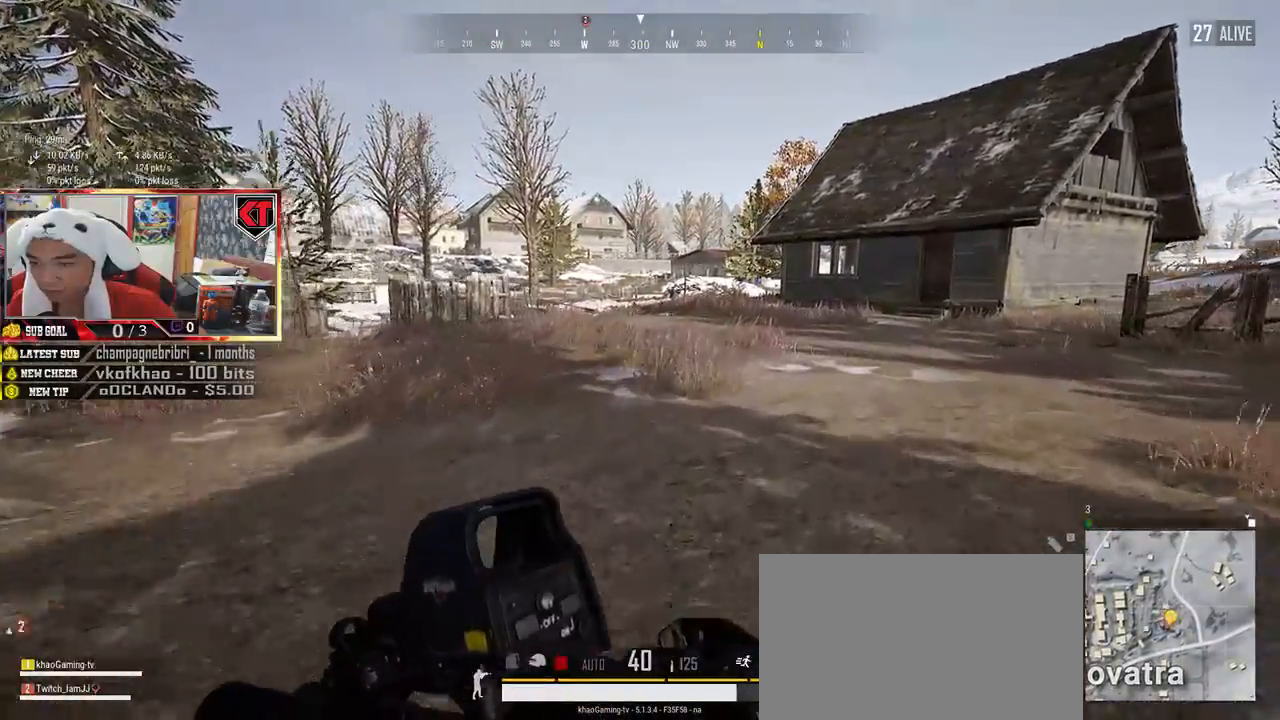
{"keys": ["d", "shift", "w"], "mouse": [], "events": []}
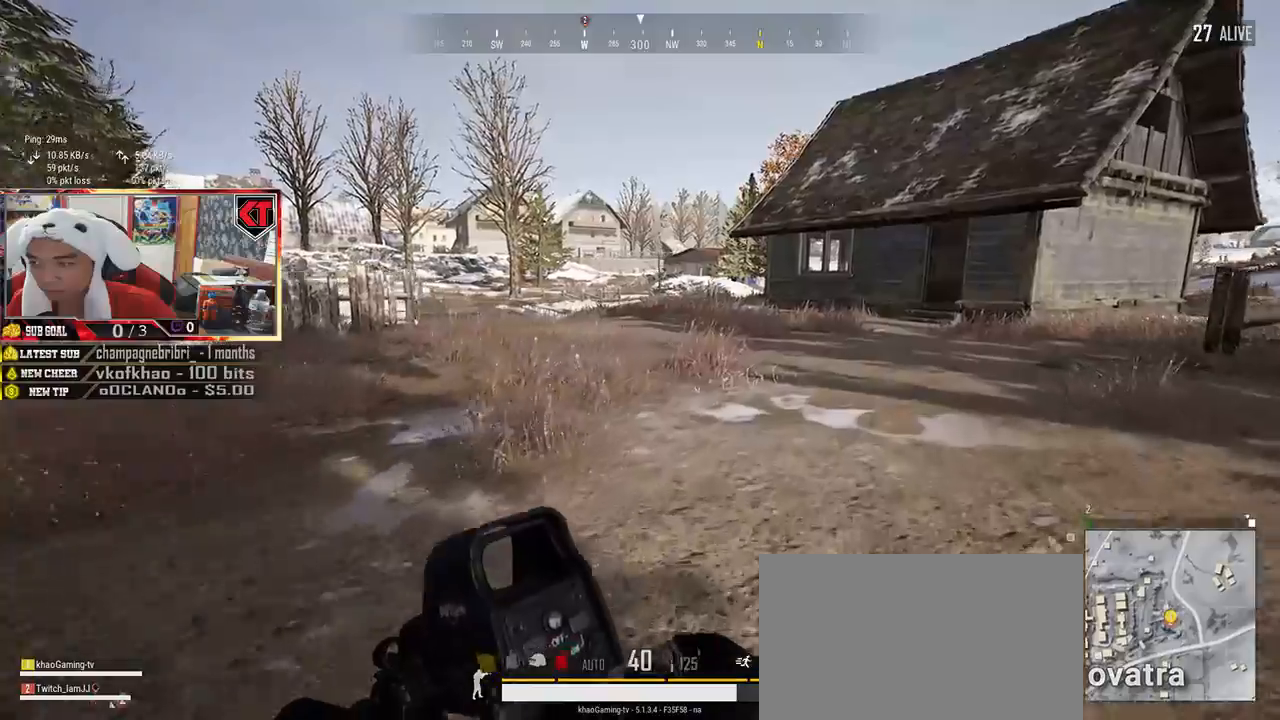
{"keys": ["shift", "w"], "mouse": [], "events": [[217, "d", "up"]]}
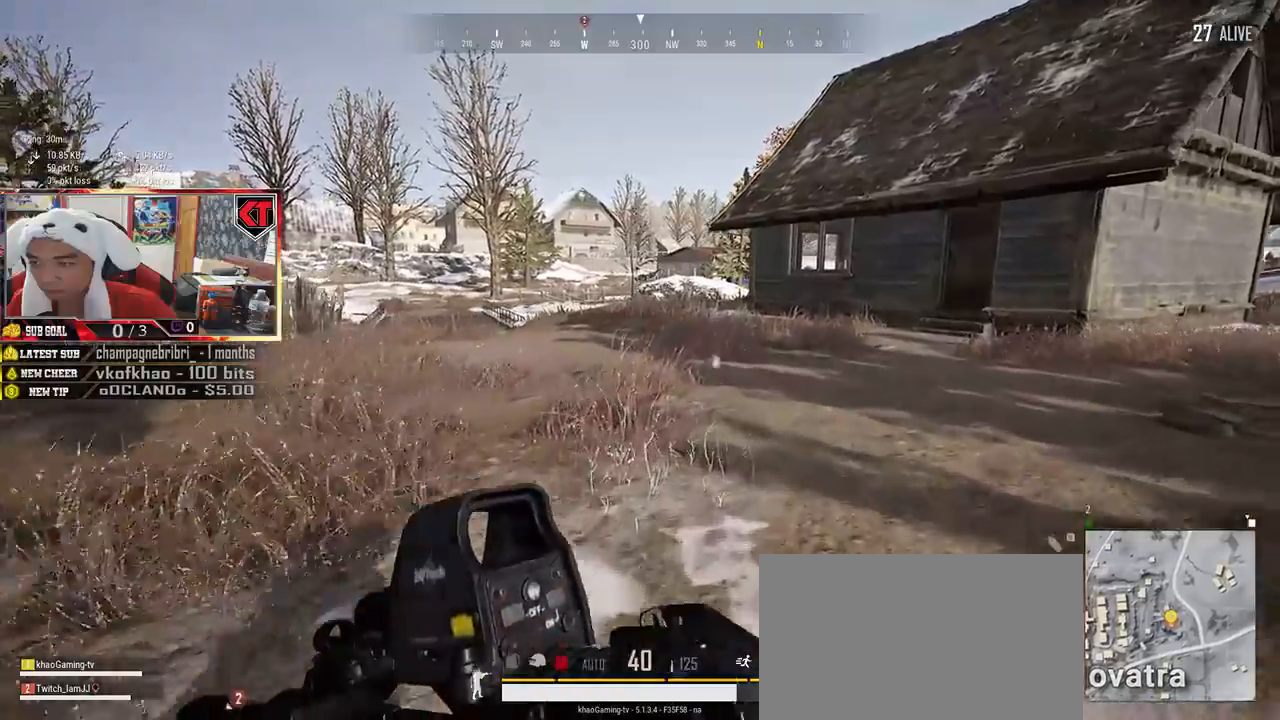
{"keys": ["shift", "space", "w"], "mouse": [], "events": [[317, "space", "down"]]}